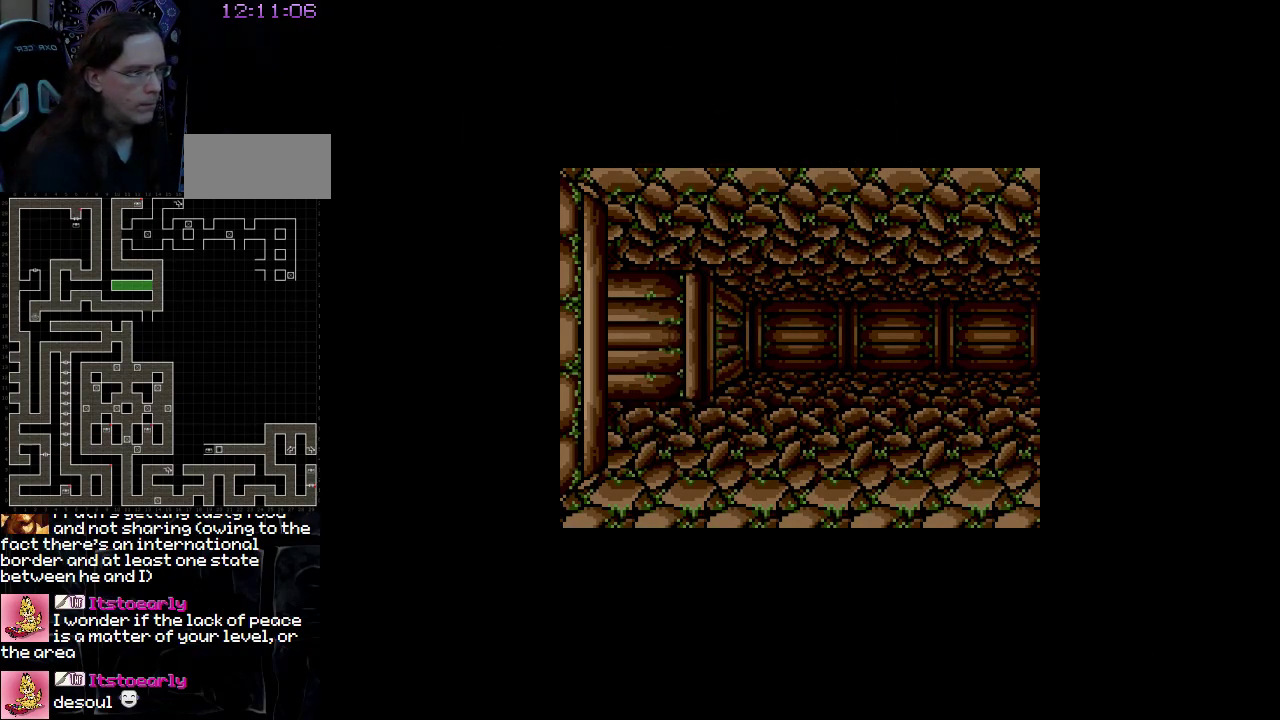
Gameplay with a controller (Nintendo layout); each line is a JSON object with the inputs held at the frame after it. "events" lists button and stick changes between this image and that frame as [ms after this image, input, new state], when the widget could be followed in between. Not read: A B L3 R3 X Y other_buttons.
{"buttons": [], "events": [[83, "DPAD_UP", "down"], [183, "DPAD_UP", "up"]]}
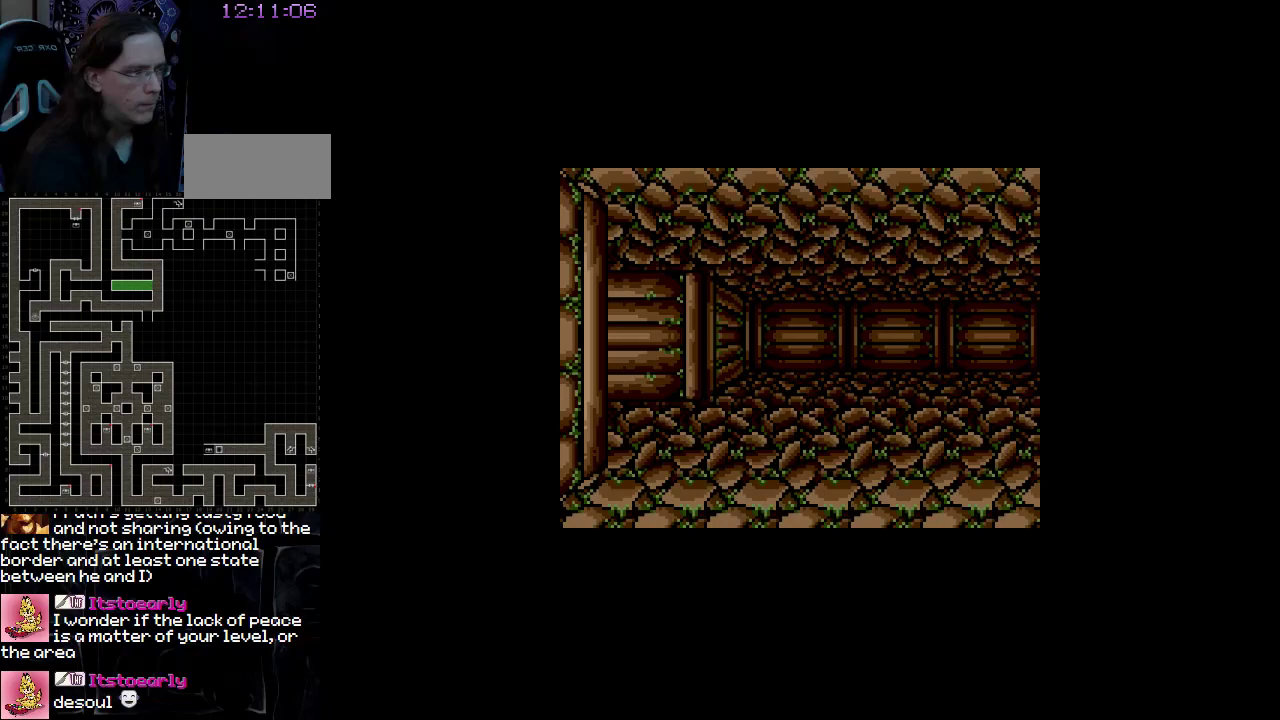
{"buttons": [], "events": [[183, "DPAD_UP", "down"], [283, "DPAD_UP", "up"]]}
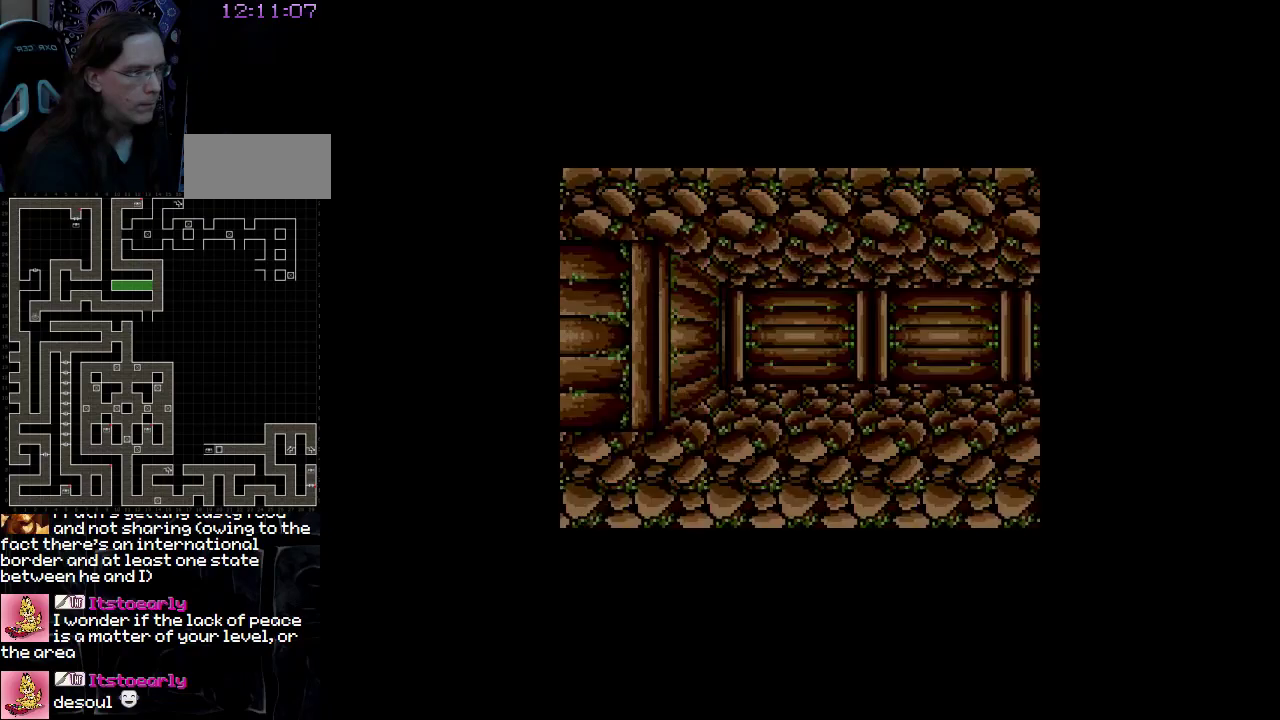
{"buttons": [], "events": [[100, "DPAD_LEFT", "down"], [333, "DPAD_LEFT", "up"]]}
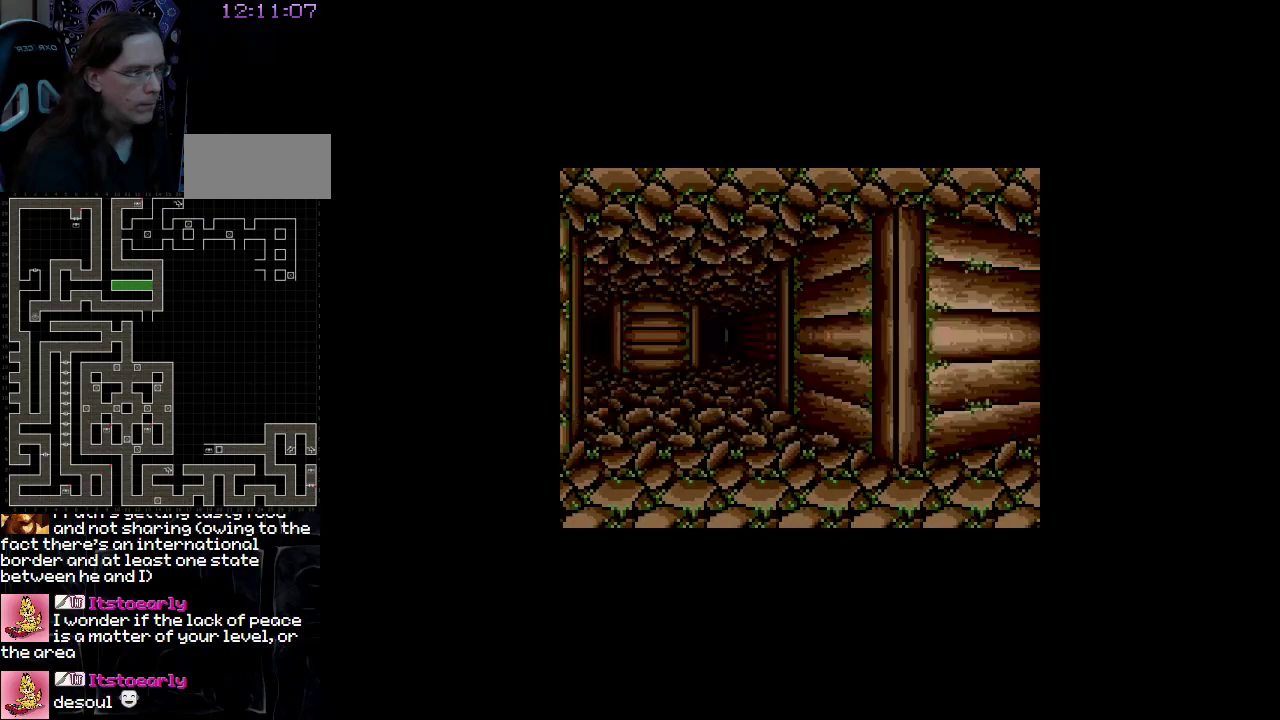
{"buttons": ["DPAD_UP"], "events": [[100, "DPAD_UP", "down"]]}
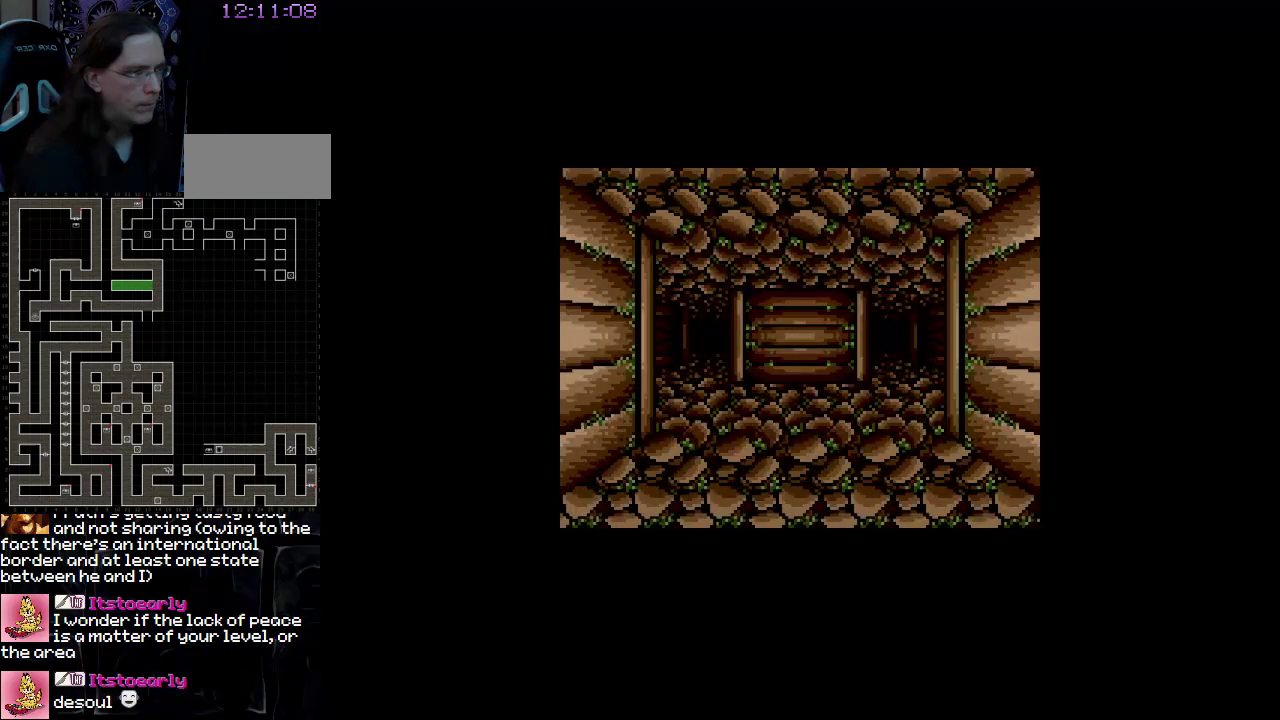
{"buttons": [], "events": [[450, "DPAD_UP", "up"]]}
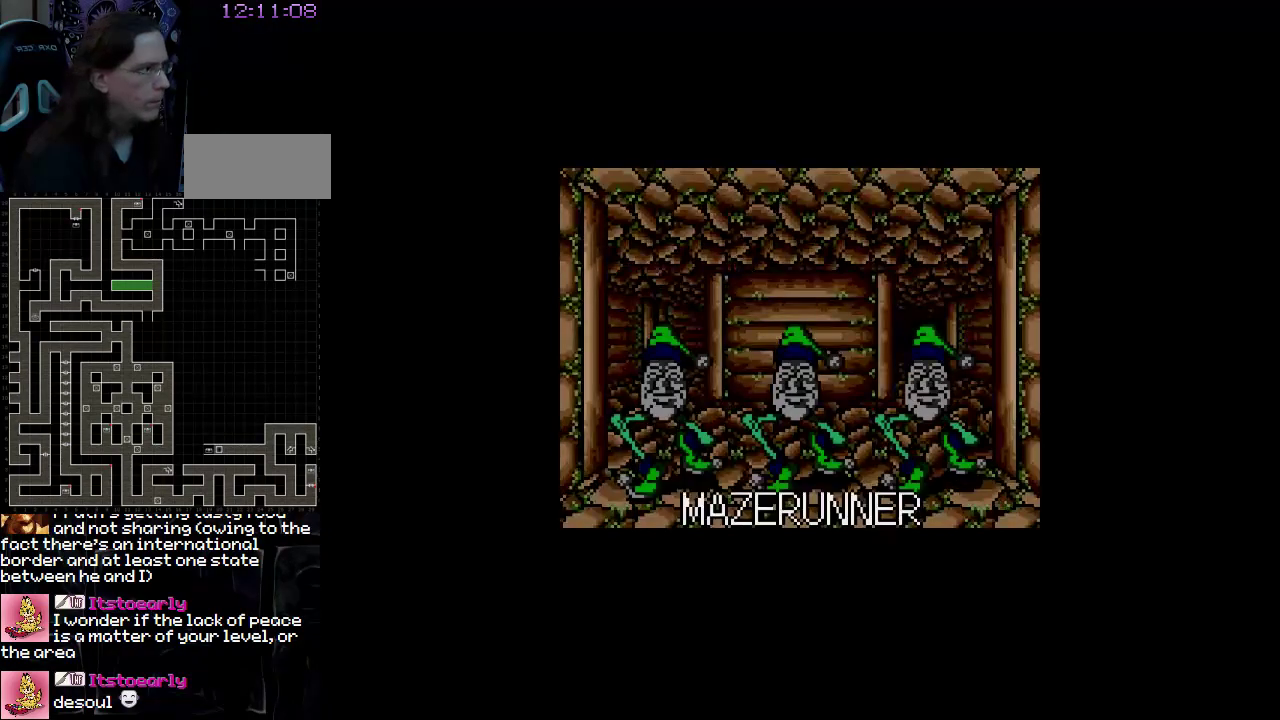
{"buttons": [], "events": []}
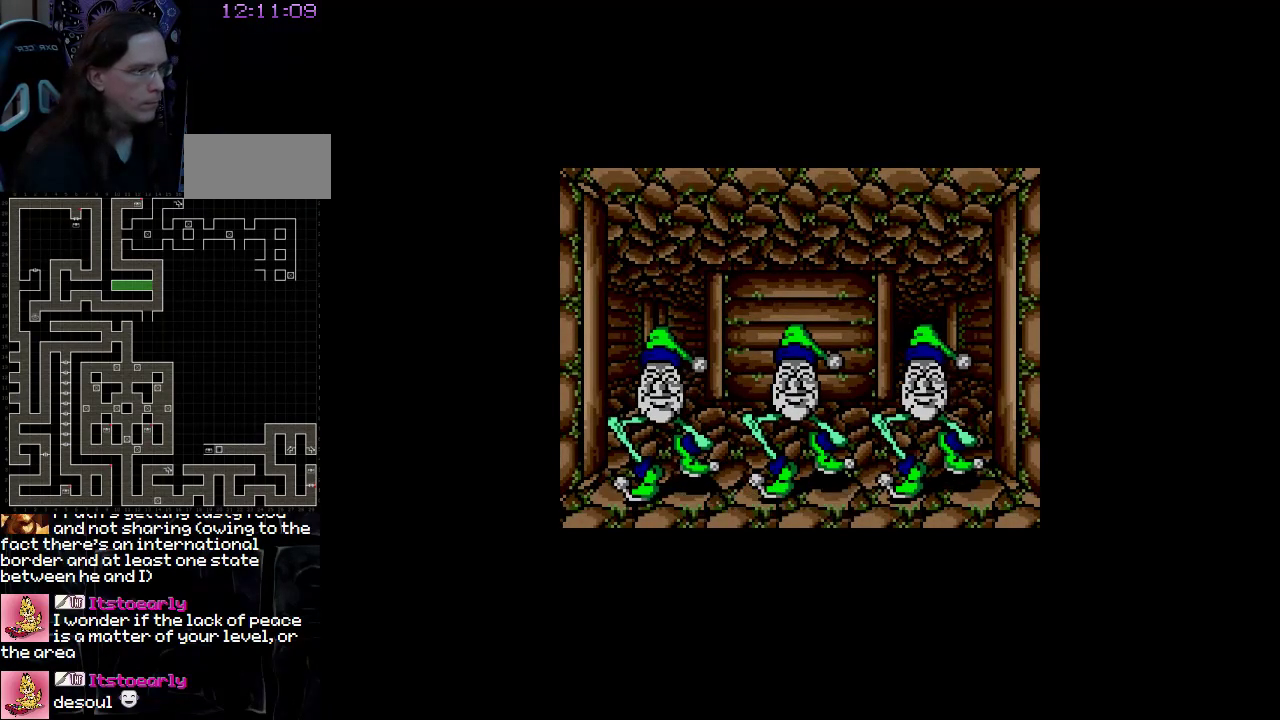
{"buttons": [], "events": []}
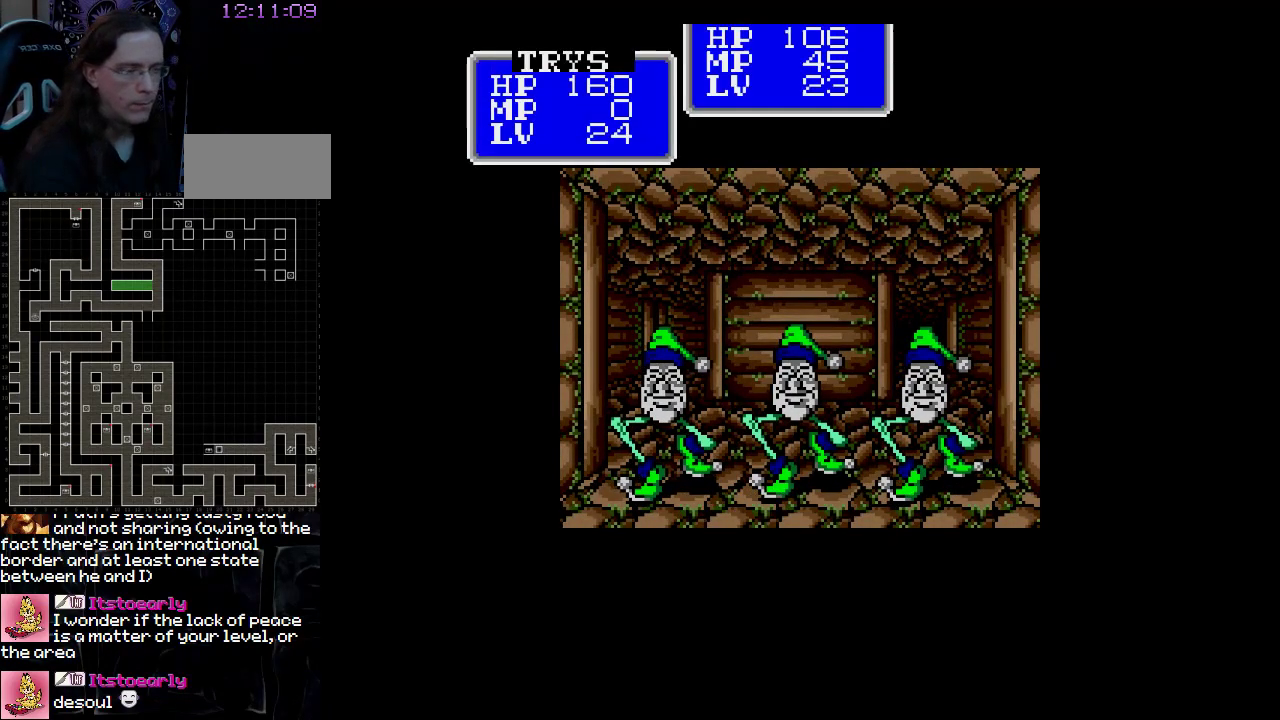
{"buttons": [], "events": []}
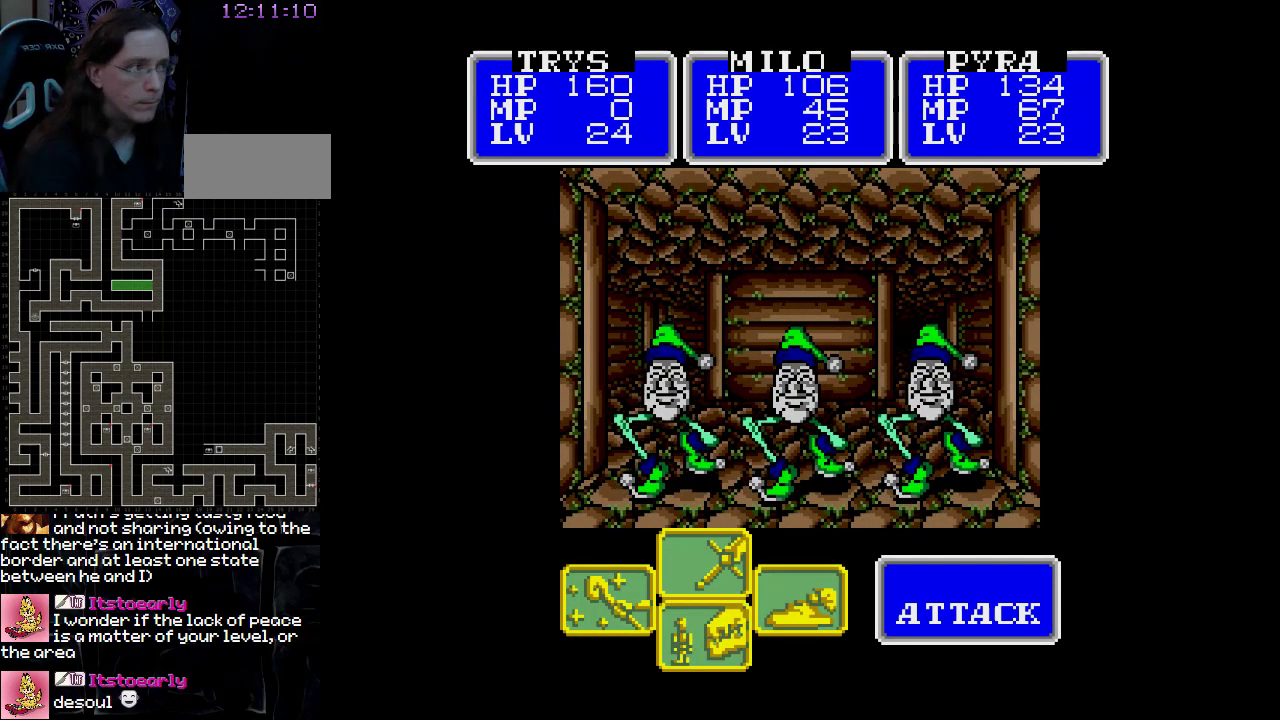
{"buttons": [], "events": []}
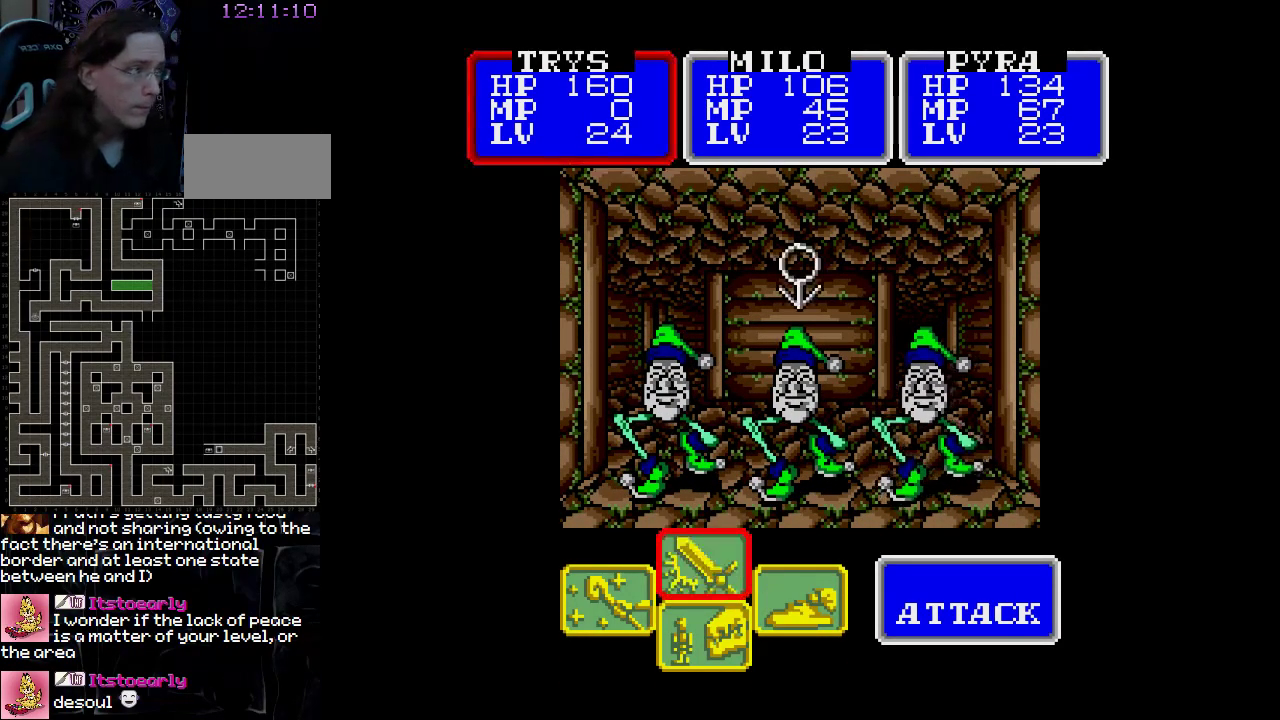
{"buttons": [], "events": []}
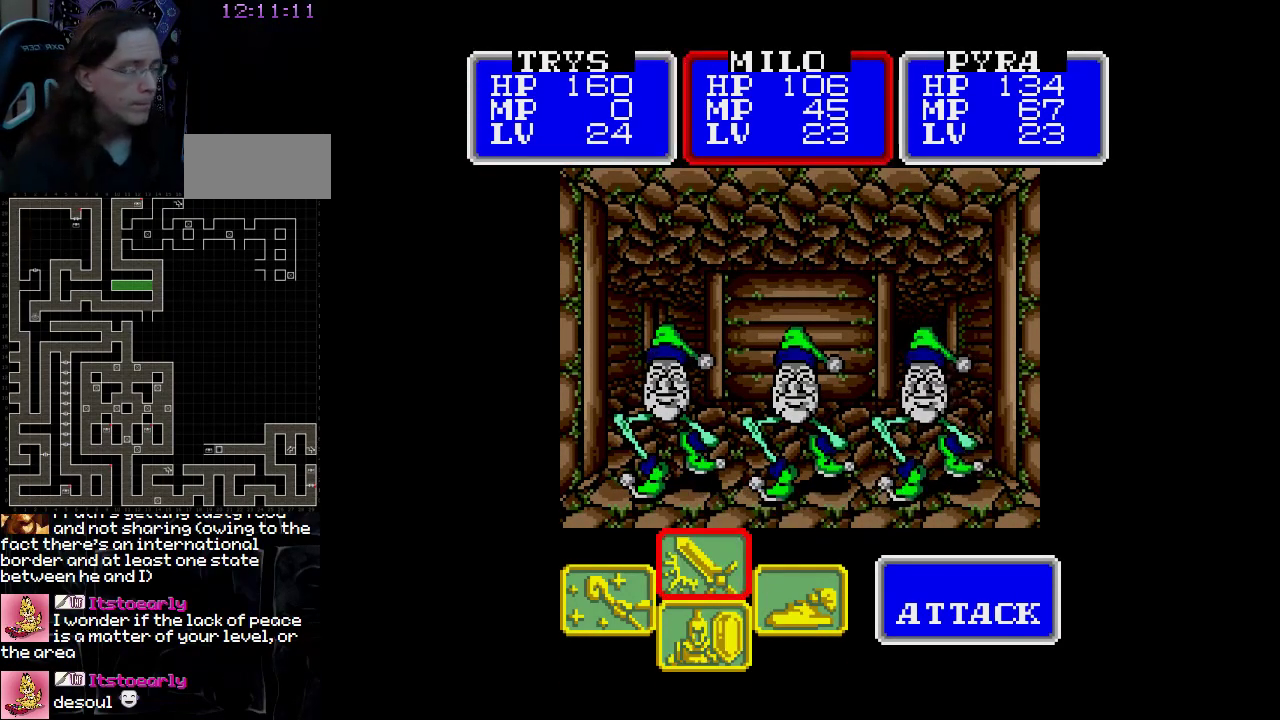
{"buttons": [], "events": []}
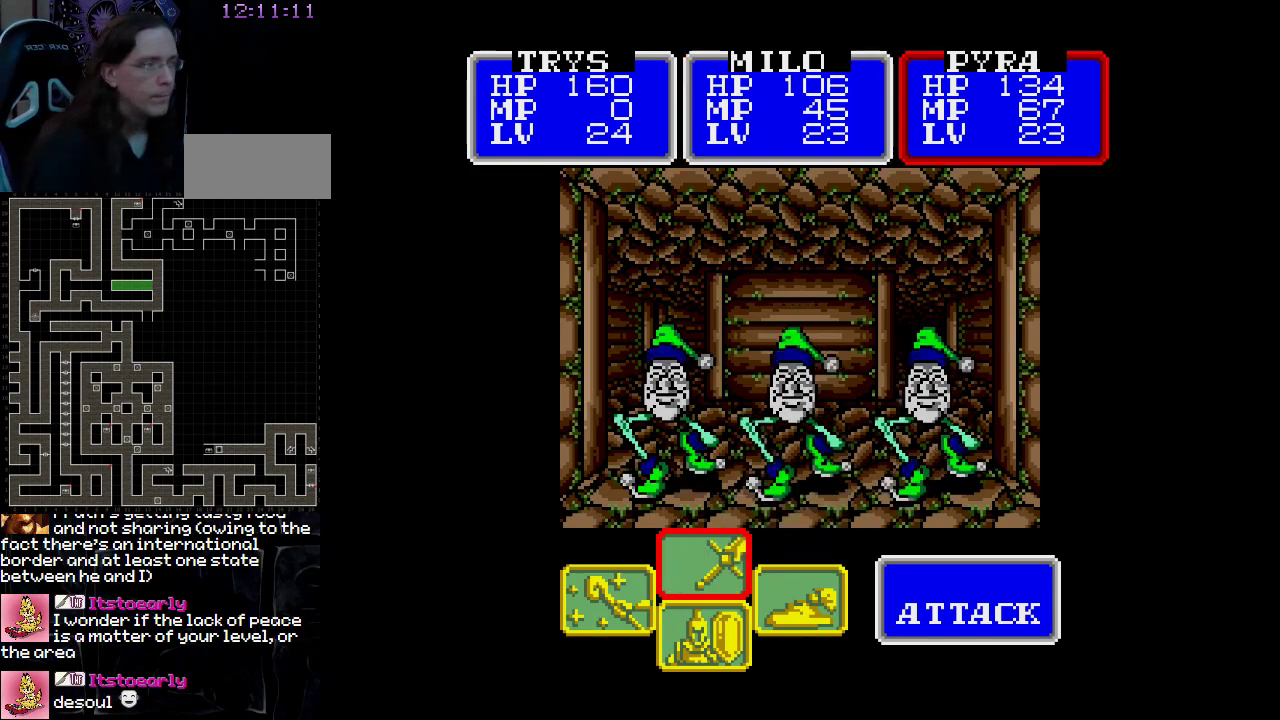
{"buttons": [], "events": []}
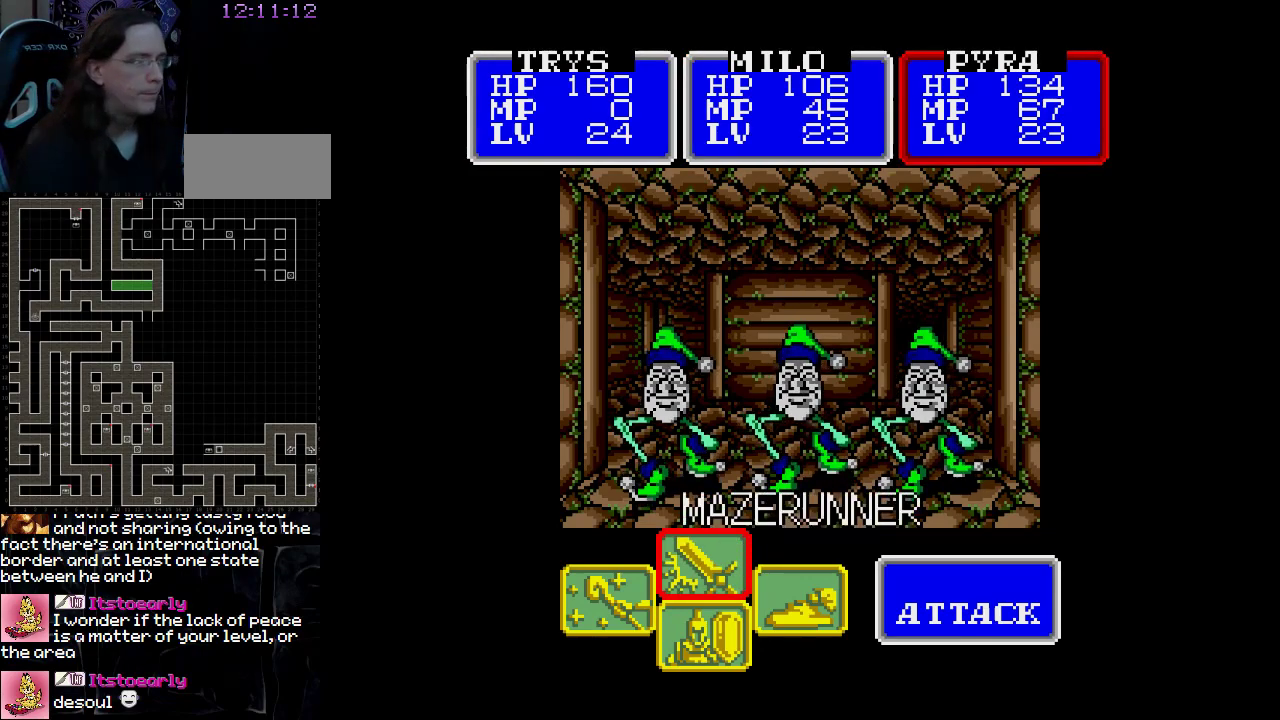
{"buttons": [], "events": []}
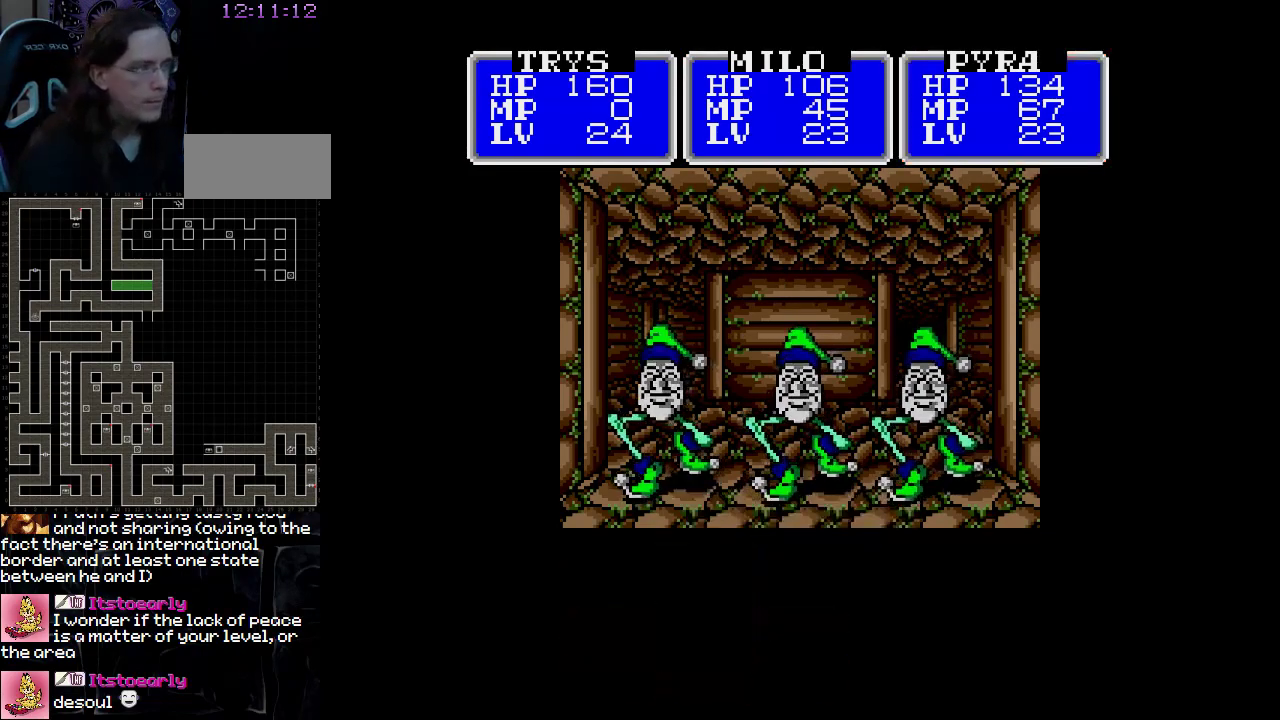
{"buttons": [], "events": [[100, "DPAD_RIGHT", "down"], [200, "DPAD_RIGHT", "up"]]}